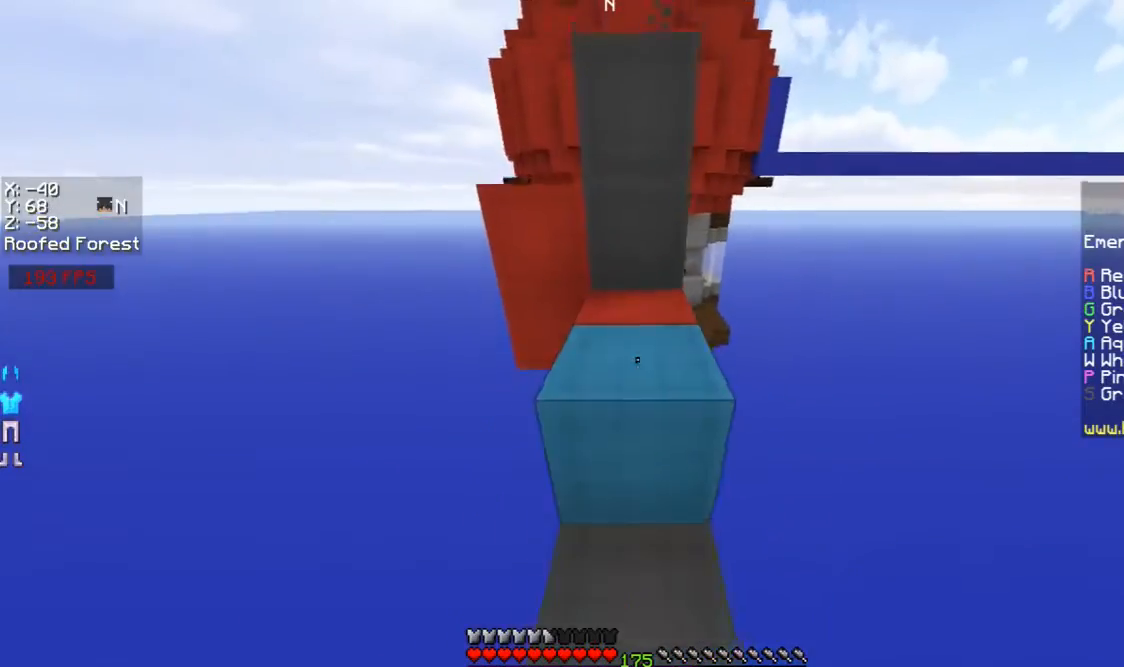
Gameplay with keyboard and mouse; each line is a JSON object with the keys and mouse buttons held at the frame after it. "events" lists presses ("down") and releases ("up") of "a", "d", "s", "space", "w", "mouse_left" and "mouse_right" between this image and that frame as [ms after this image, input, new state], when the widget could be followed in between. "mouse_left", "mouse_right" = the "left", "right" buttons of the "mouse" list. No other keys are recorded. Fast repeated clicks can show as one long hold. Mouse movement is not recorded.
{"keys": ["a", "w"], "mouse": [], "events": [[67, "space", "down"], [100, "mouse_right", "up"], [267, "space", "up"], [300, "a", "down"]]}
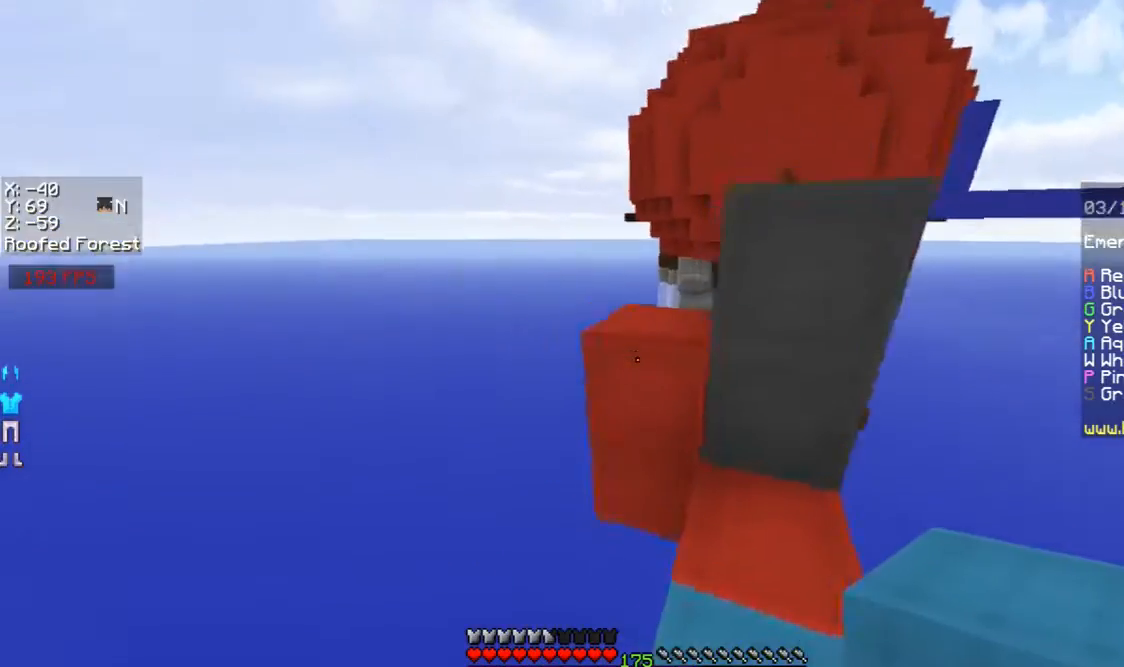
{"keys": ["w"], "mouse": [], "events": [[33, "space", "down"], [100, "a", "up"], [267, "space", "up"]]}
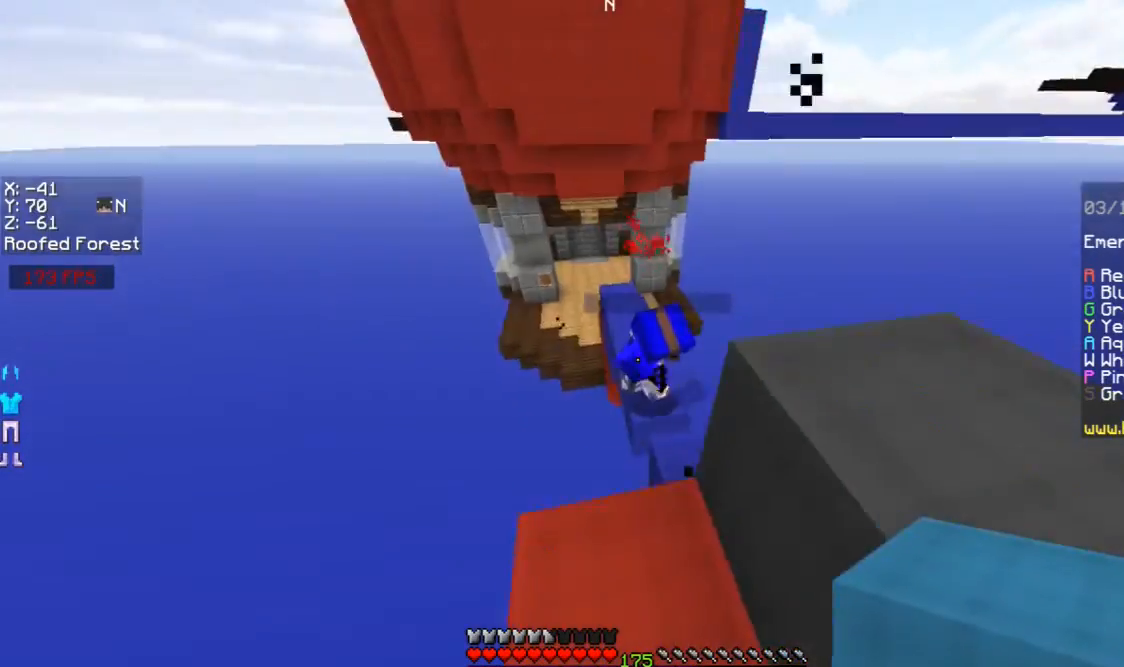
{"keys": [], "mouse": [], "events": [[67, "w", "up"], [200, "mouse_left", "down"], [267, "mouse_left", "up"], [300, "mouse_left", "down"], [333, "w", "down"], [367, "mouse_left", "up"], [400, "mouse_left", "down"], [467, "mouse_left", "up"], [500, "w", "up"]]}
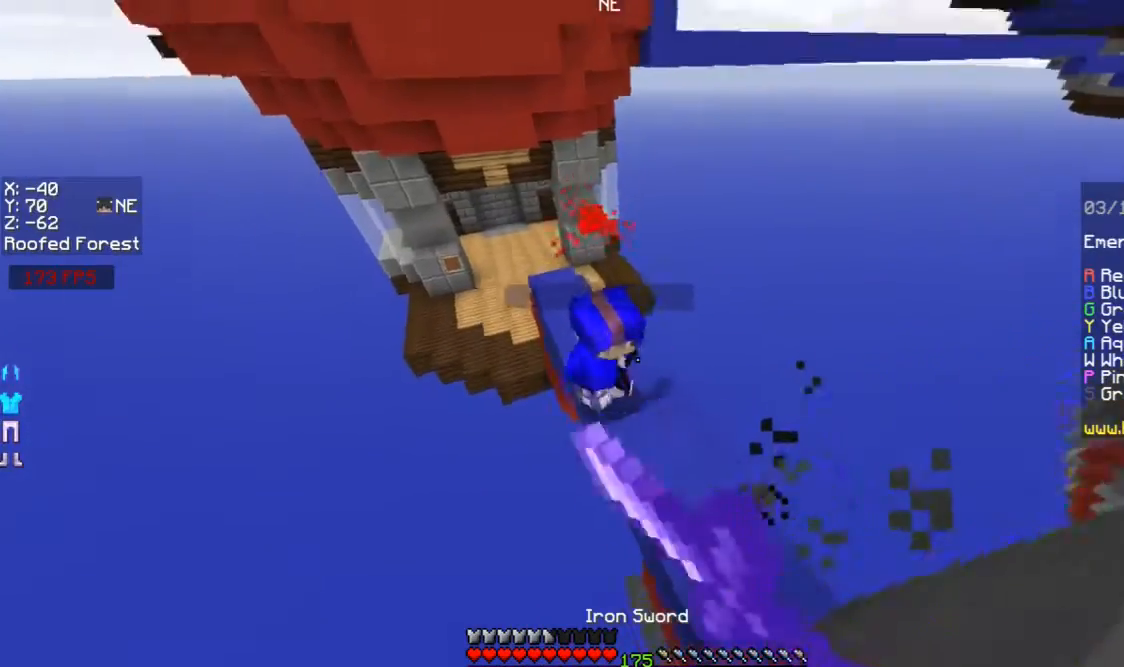
{"keys": ["space"], "mouse": ["right"], "events": [[67, "d", "down"], [200, "s", "down"], [267, "d", "up"], [333, "mouse_right", "down"], [367, "mouse_right", "up"], [367, "space", "down"], [400, "mouse_right", "down"], [467, "mouse_right", "up"], [500, "mouse_right", "down"], [500, "s", "up"]]}
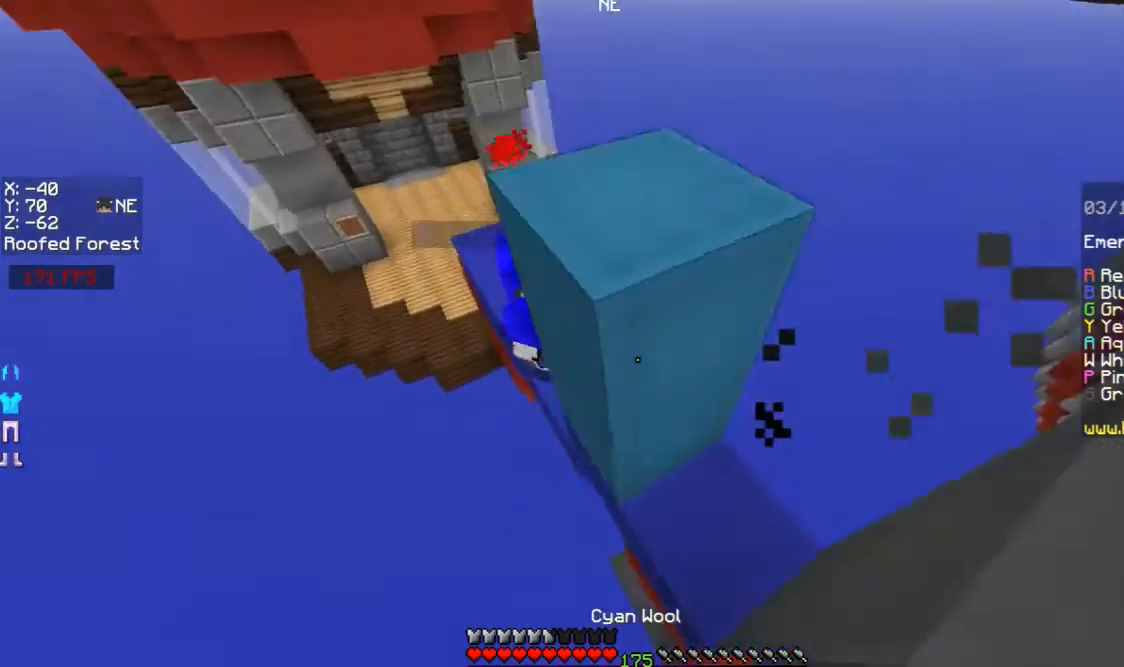
{"keys": ["d", "w"], "mouse": [], "events": [[67, "mouse_right", "up"], [167, "d", "down"], [167, "space", "up"], [267, "mouse_right", "down"], [400, "mouse_right", "up"], [467, "mouse_right", "down"], [500, "mouse_right", "up"], [500, "w", "down"]]}
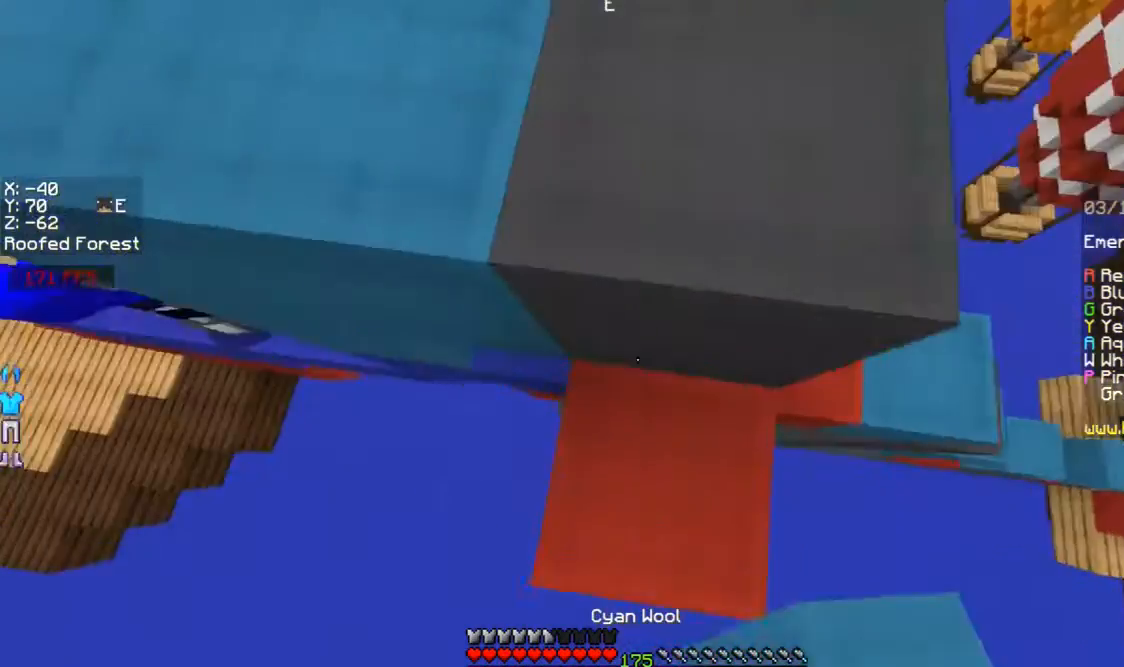
{"keys": ["d", "space", "w"], "mouse": [], "events": [[67, "mouse_right", "down"], [67, "w", "up"], [100, "mouse_right", "up"], [167, "d", "up"], [367, "space", "down"], [367, "w", "down"], [500, "d", "down"]]}
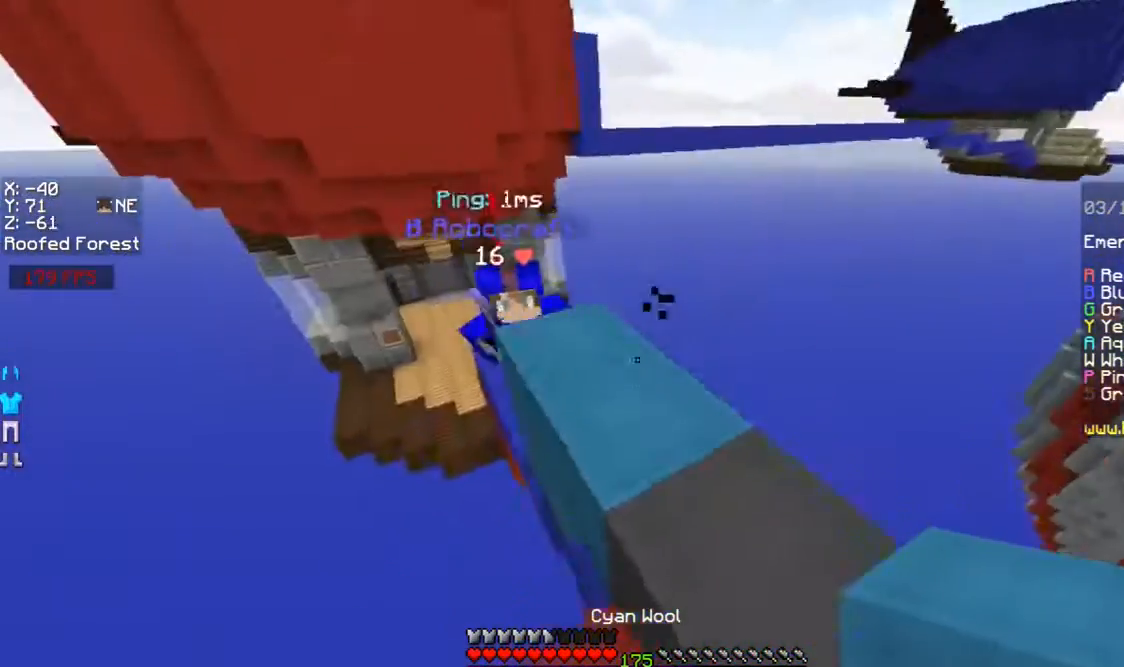
{"keys": ["a", "w"], "mouse": [], "events": [[100, "space", "up"], [200, "d", "up"], [300, "mouse_left", "down"], [400, "a", "down"], [400, "mouse_left", "up"], [433, "mouse_left", "down"], [500, "mouse_left", "up"]]}
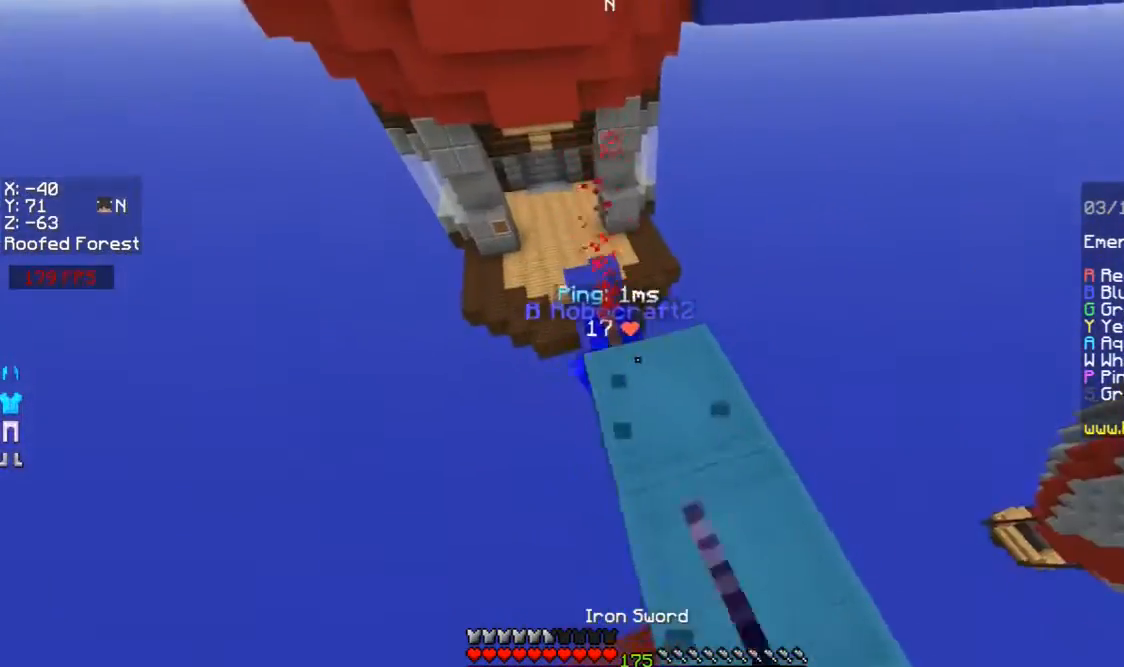
{"keys": ["w"], "mouse": [], "events": [[67, "a", "up"], [100, "w", "up"], [167, "mouse_left", "down"], [167, "w", "down"], [200, "d", "down"], [200, "mouse_left", "up"], [267, "mouse_left", "down"], [267, "mouse_right", "down"], [300, "d", "up"], [300, "mouse_left", "up"], [300, "mouse_right", "up"], [300, "w", "up"], [367, "mouse_left", "down"], [400, "a", "down"], [400, "mouse_left", "up"], [467, "mouse_left", "down"], [500, "a", "up"], [500, "mouse_left", "up"], [500, "w", "down"]]}
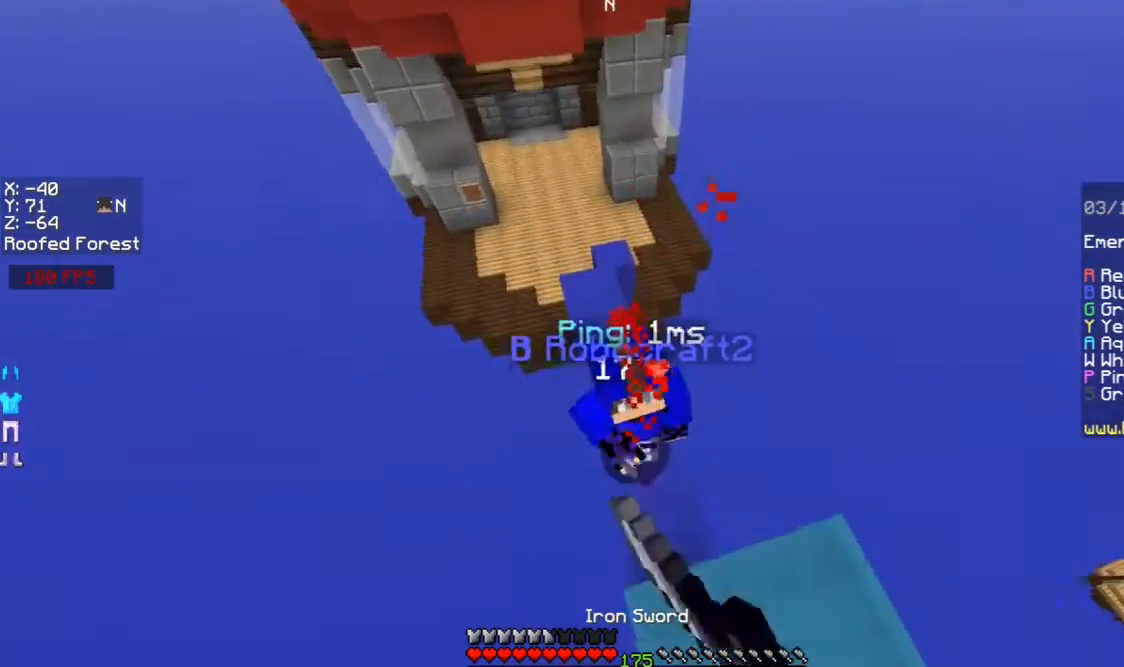
{"keys": ["w"], "mouse": ["left"], "events": [[300, "d", "down"], [300, "mouse_right", "down"], [400, "d", "up"], [400, "mouse_left", "down"], [400, "mouse_right", "up"], [400, "w", "up"], [467, "mouse_left", "up"], [467, "w", "down"], [500, "mouse_left", "down"]]}
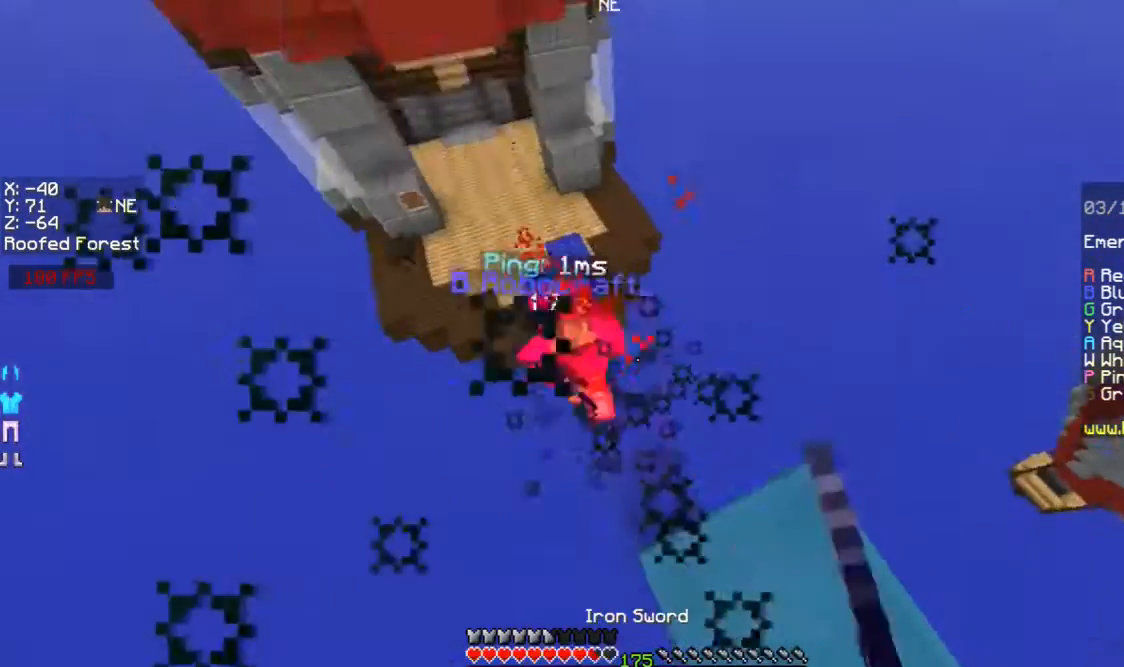
{"keys": ["w"], "mouse": [], "events": [[67, "mouse_left", "up"], [100, "mouse_left", "down"], [167, "mouse_left", "up"], [467, "a", "down"], [500, "a", "up"]]}
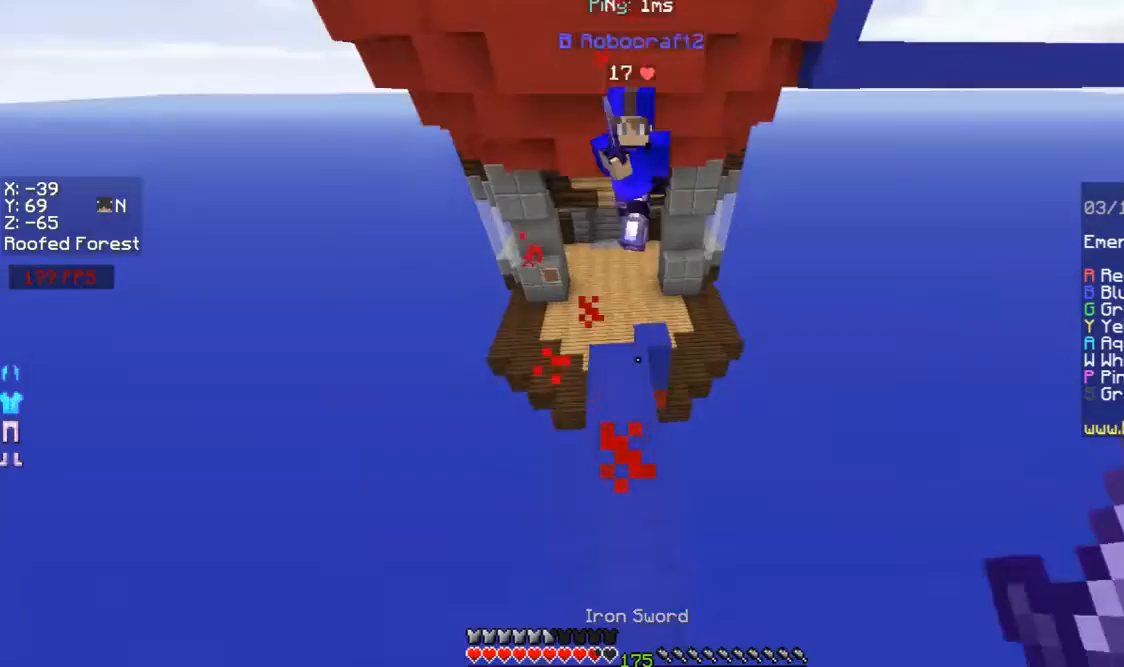
{"keys": ["s"], "mouse": [], "events": [[400, "w", "up"], [467, "s", "down"]]}
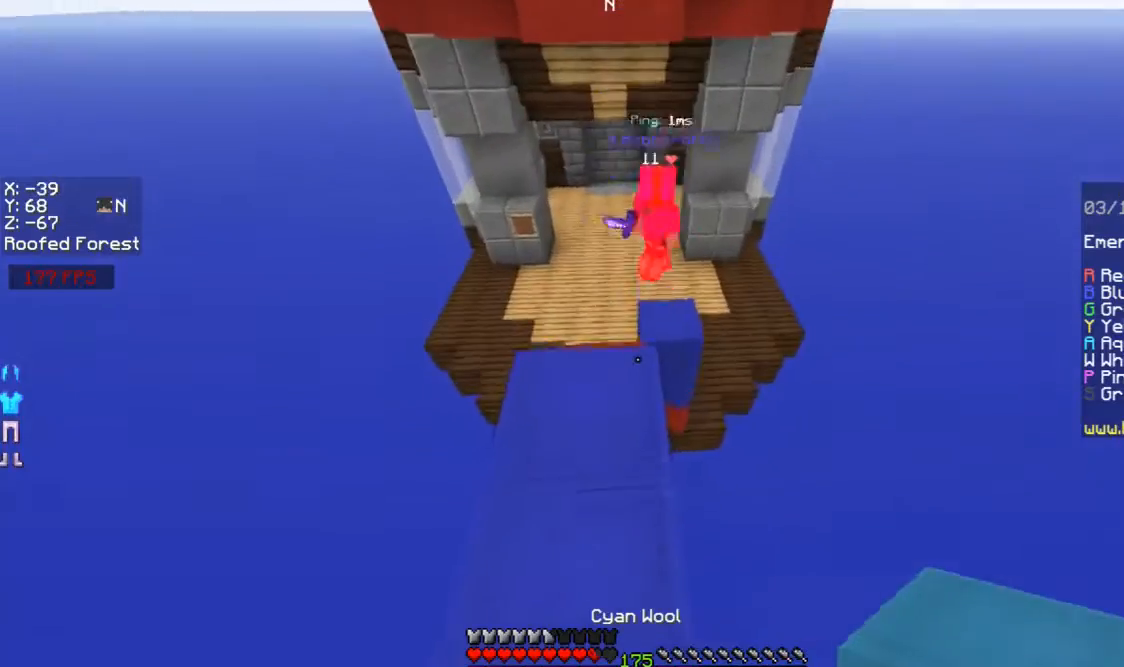
{"keys": ["w"], "mouse": [], "events": [[100, "a", "down"], [200, "a", "up"], [200, "s", "up"], [400, "w", "down"]]}
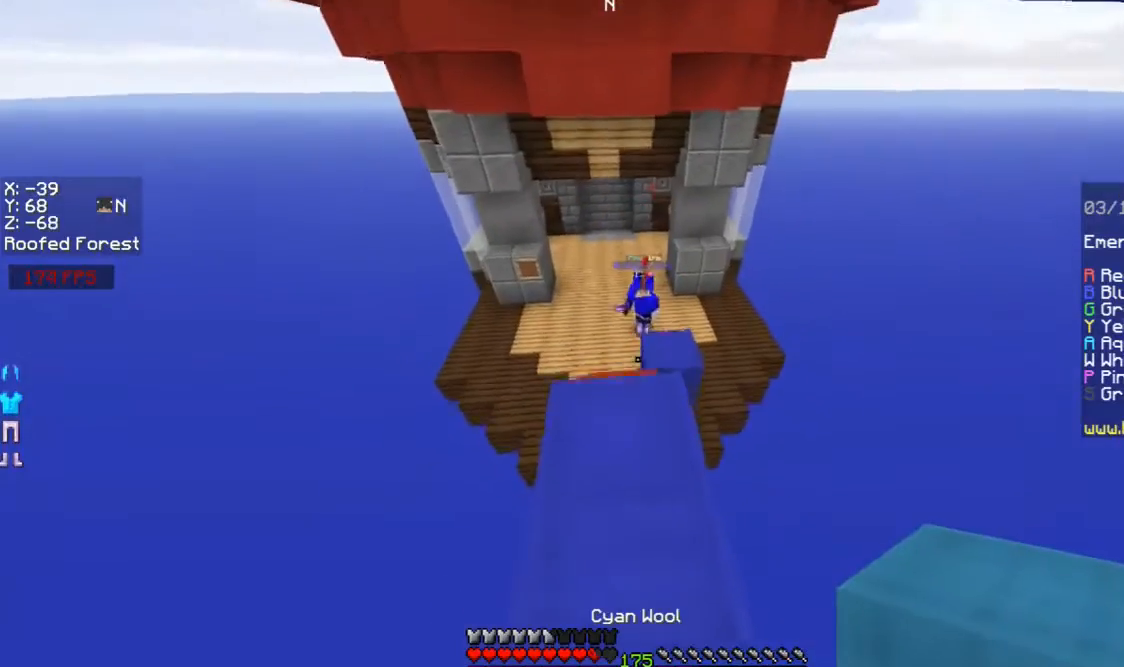
{"keys": ["s"], "mouse": ["right"], "events": [[300, "w", "up"], [400, "s", "down"], [433, "mouse_right", "down"]]}
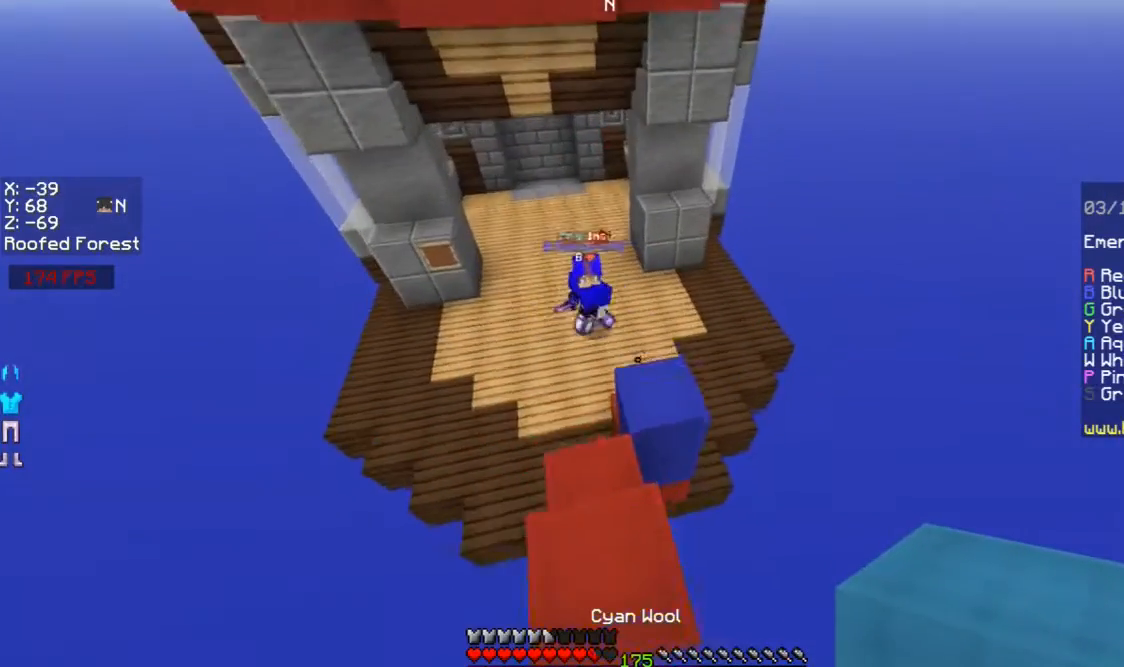
{"keys": ["s"], "mouse": ["right"], "events": [[100, "s", "up"], [200, "mouse_right", "up"], [267, "mouse_right", "down"], [467, "s", "down"]]}
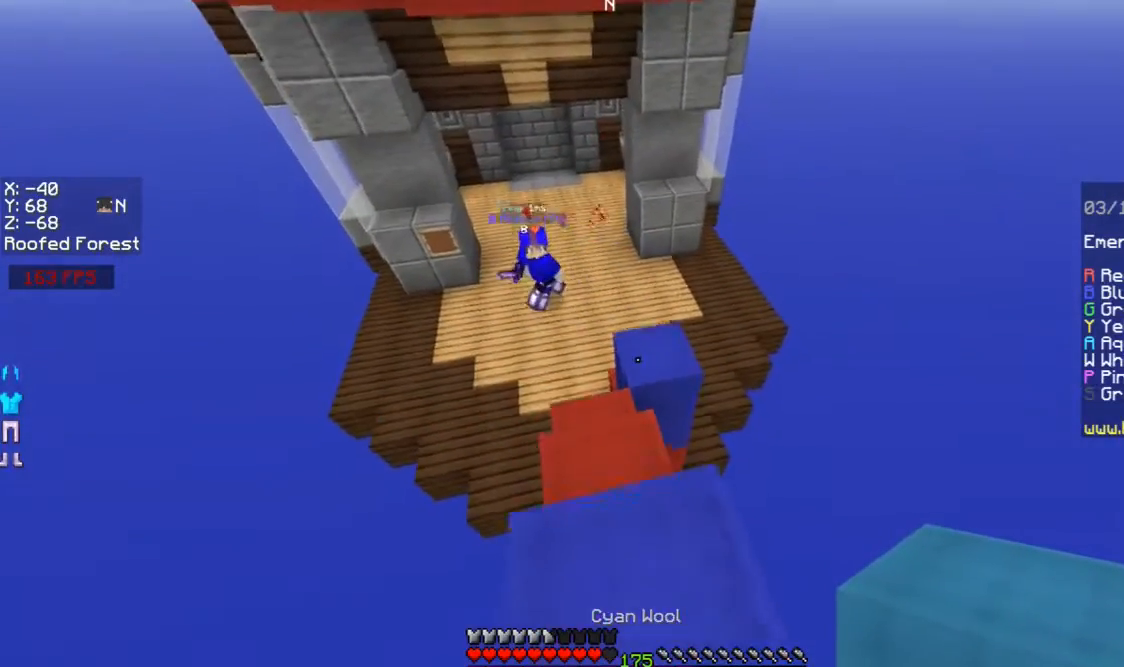
{"keys": [], "mouse": [], "events": [[100, "mouse_right", "up"], [100, "s", "up"]]}
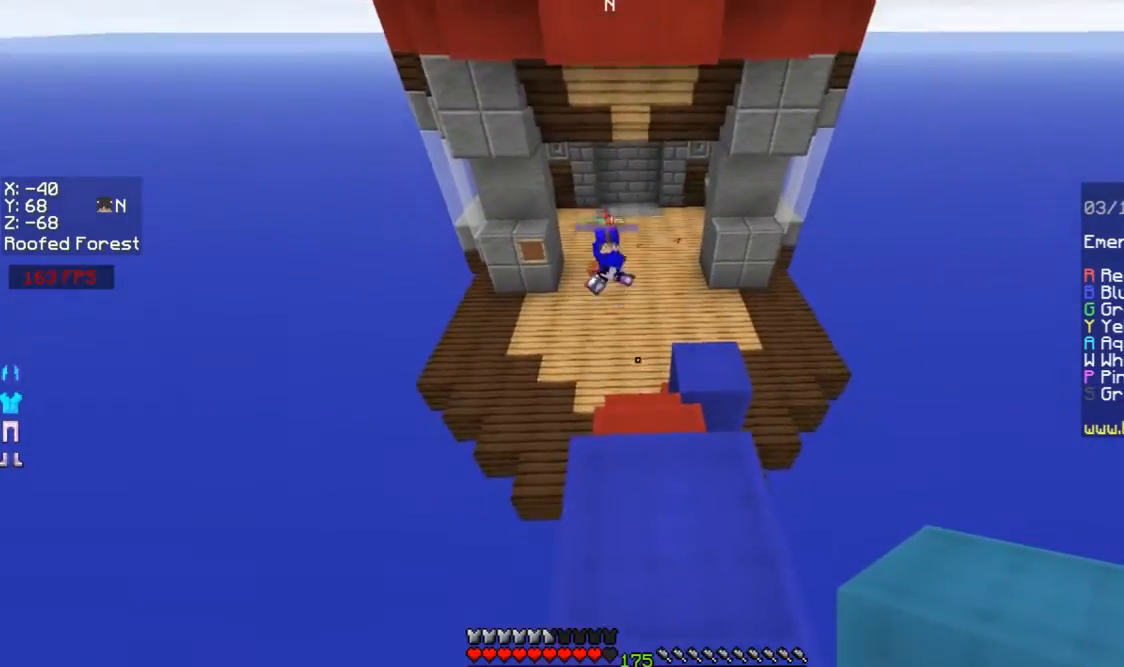
{"keys": [], "mouse": [], "events": [[67, "w", "down"], [400, "w", "up"], [467, "mouse_left", "down"], [500, "mouse_left", "up"]]}
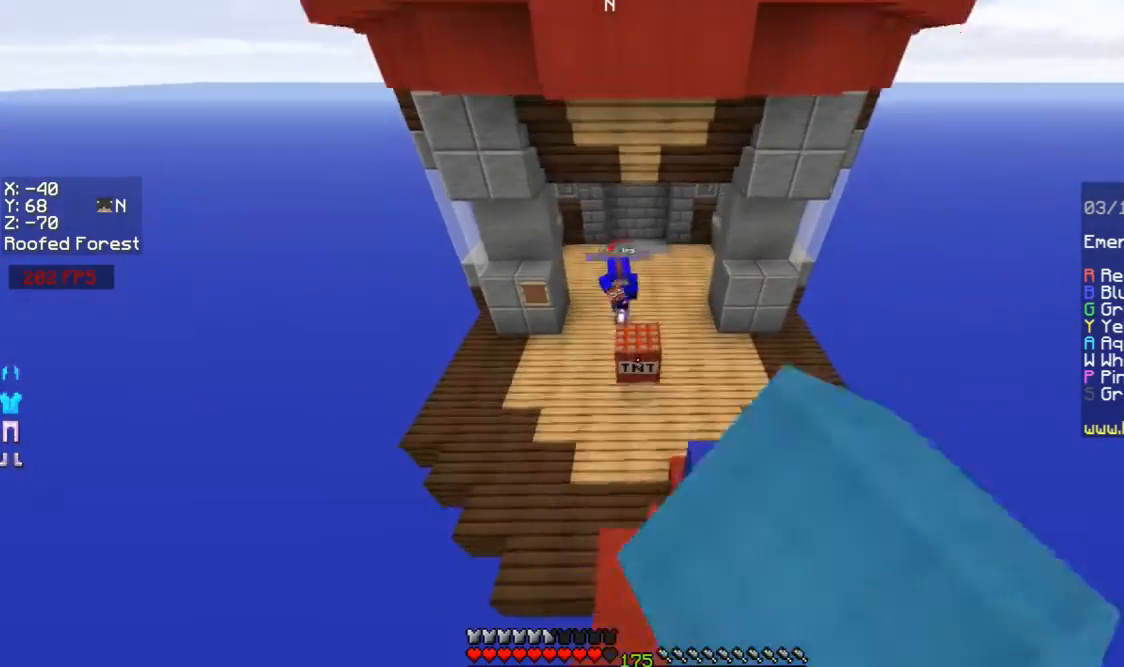
{"keys": ["s", "space"], "mouse": [], "events": [[100, "mouse_left", "down"], [167, "mouse_left", "up"], [167, "s", "down"], [300, "space", "down"]]}
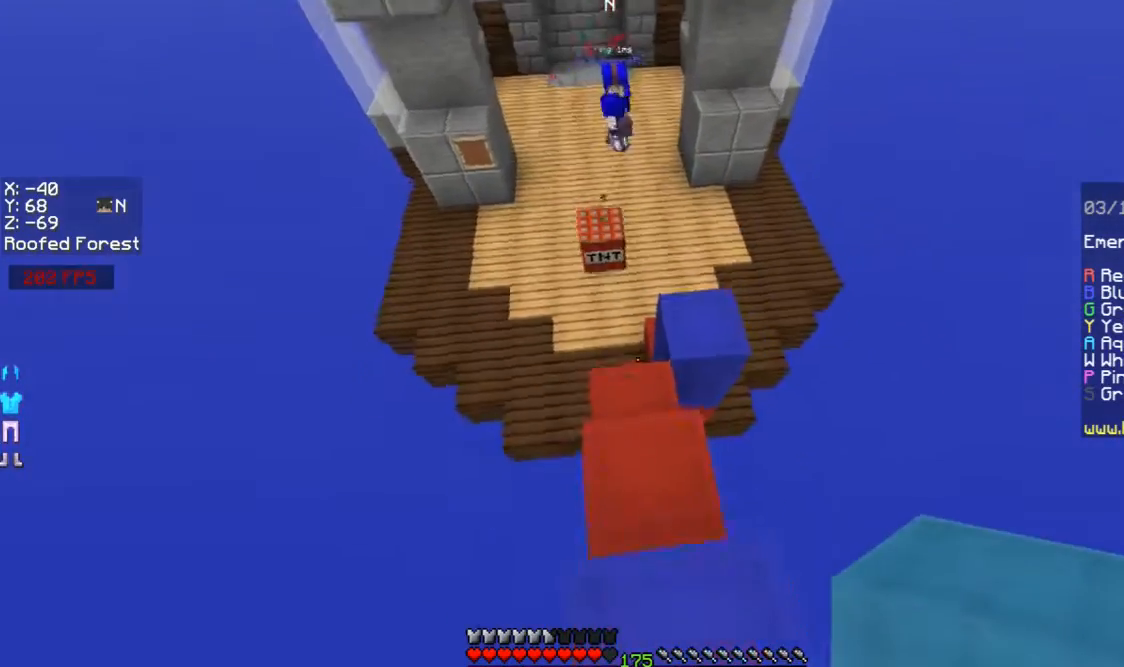
{"keys": ["d", "s"], "mouse": ["right"], "events": [[67, "space", "up"], [200, "mouse_right", "down"], [267, "space", "down"], [400, "s", "up"], [467, "d", "down"], [467, "space", "up"], [500, "s", "down"]]}
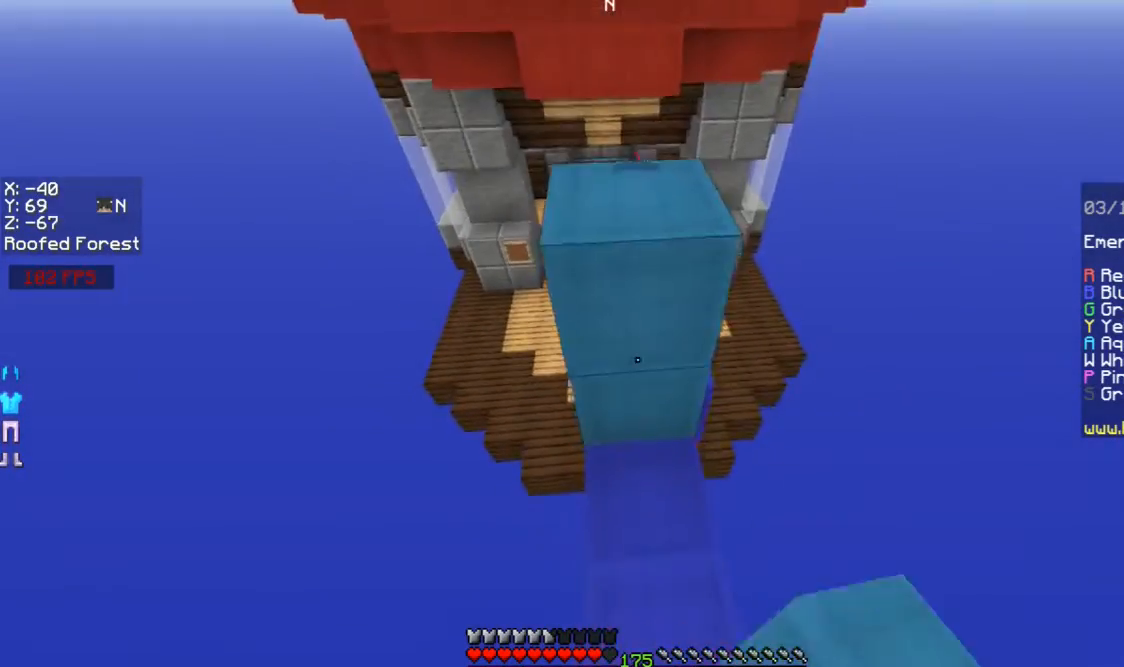
{"keys": ["s"], "mouse": [], "events": [[67, "mouse_right", "up"], [167, "d", "up"], [200, "s", "up"], [367, "s", "down"]]}
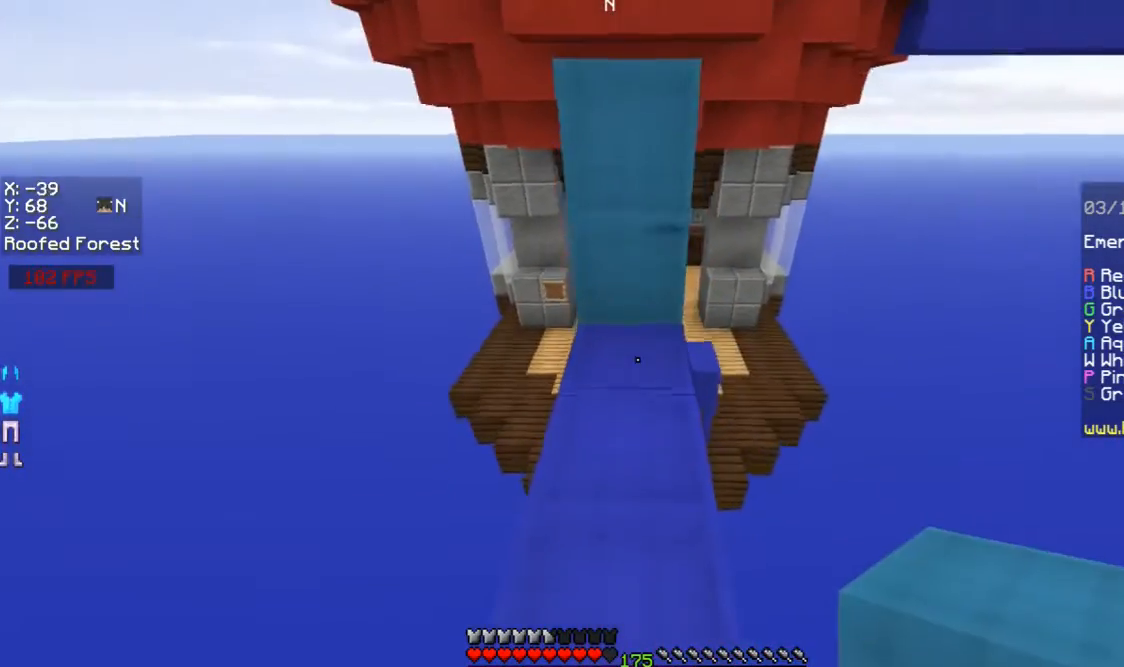
{"keys": ["s"], "mouse": [], "events": [[200, "s", "up"], [367, "mouse_left", "down"], [467, "s", "down"], [500, "mouse_left", "up"]]}
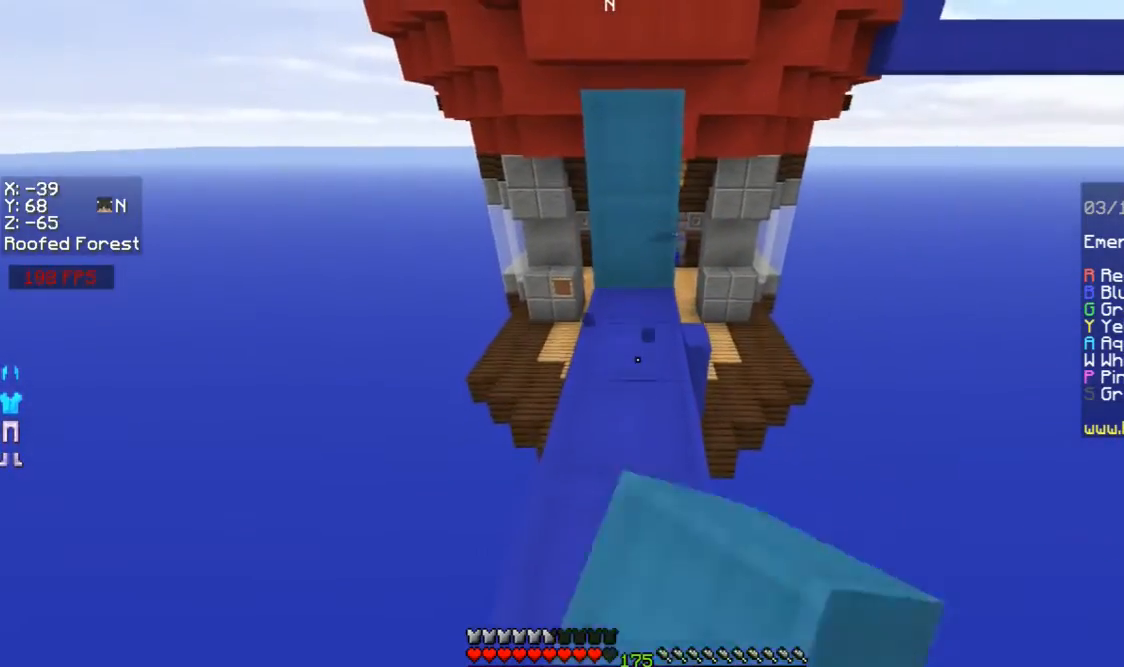
{"keys": ["w"], "mouse": [], "events": [[67, "mouse_left", "down"], [167, "s", "up"], [267, "mouse_left", "up"], [433, "w", "down"]]}
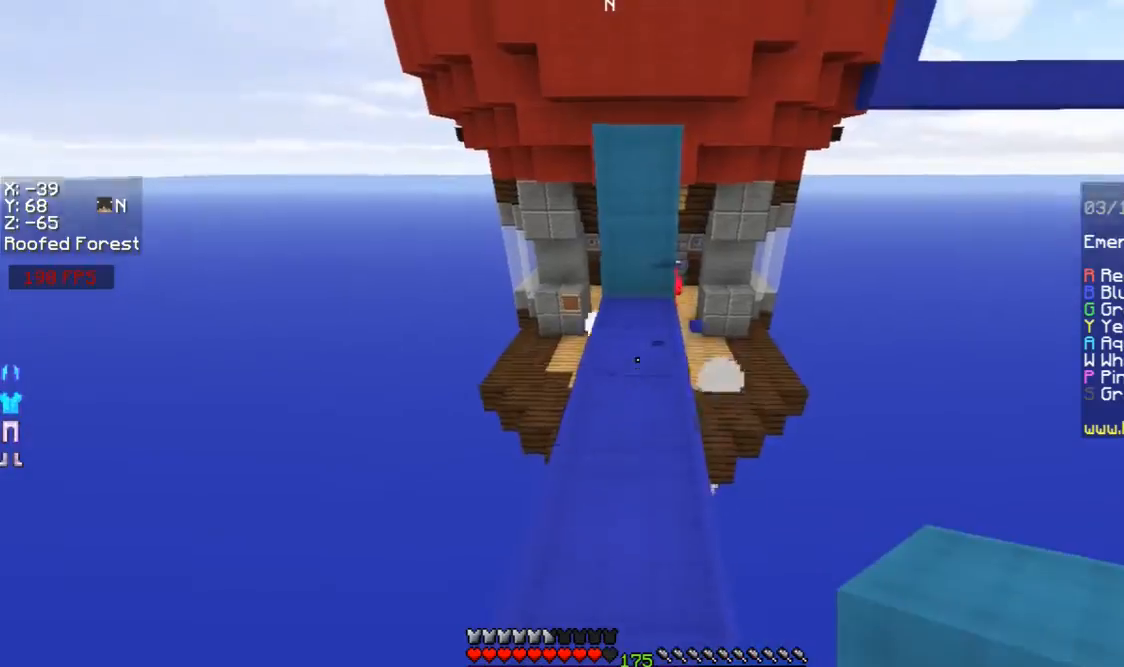
{"keys": [], "mouse": [], "events": [[100, "w", "up"]]}
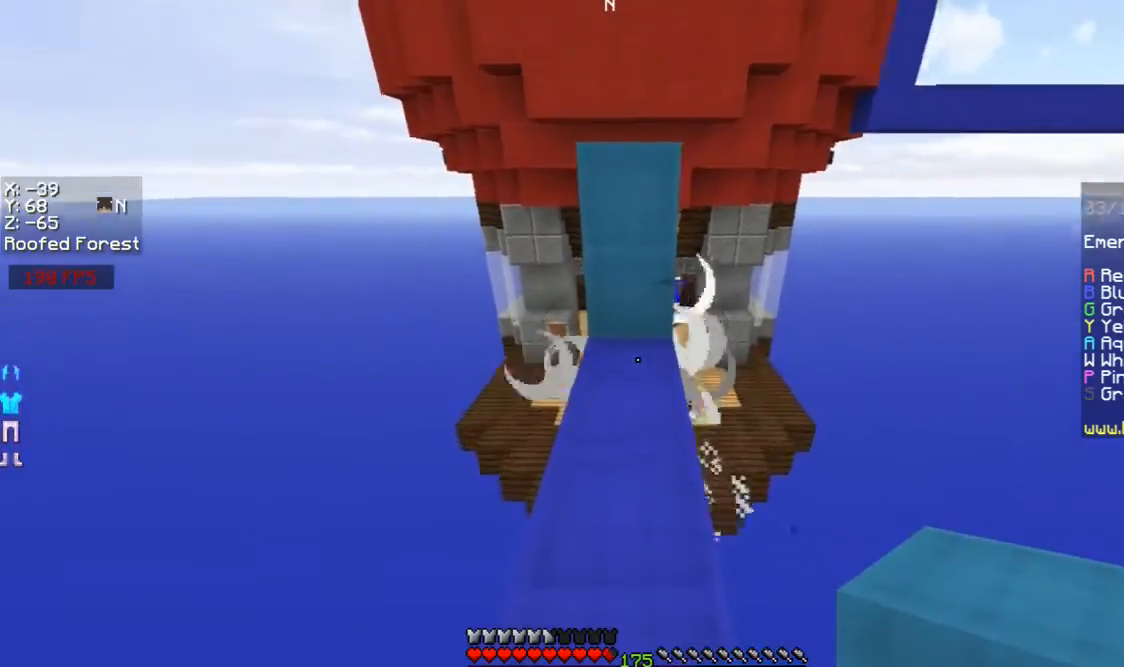
{"keys": ["w"], "mouse": [], "events": [[67, "s", "down"], [367, "s", "up"], [467, "w", "down"]]}
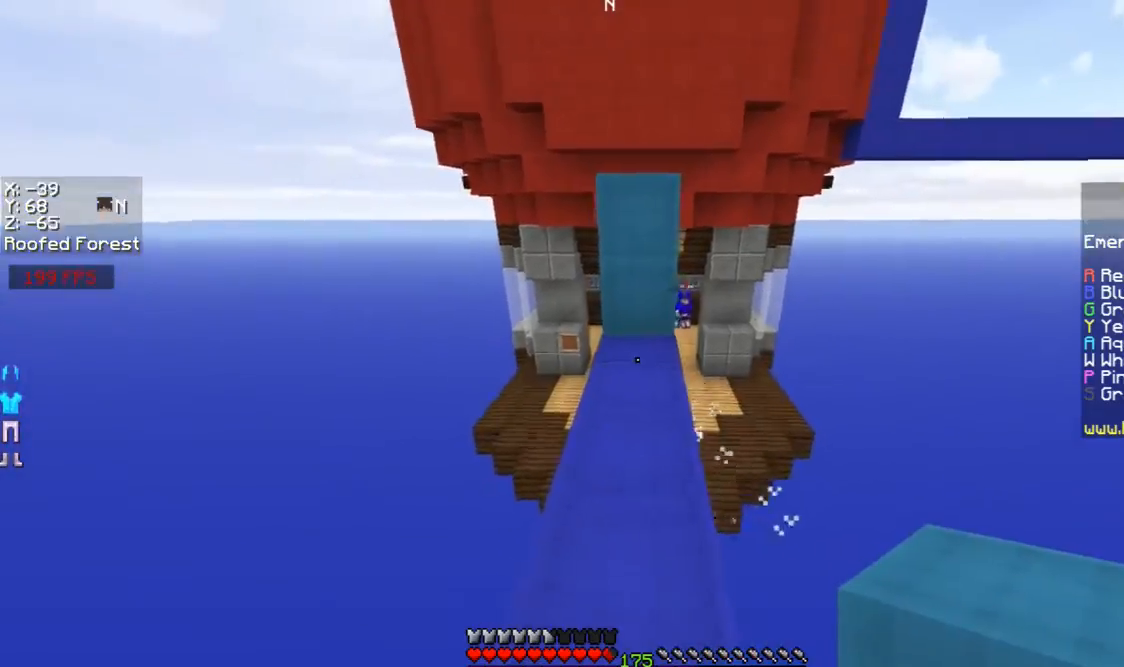
{"keys": ["a", "w"], "mouse": [], "events": [[267, "mouse_left", "down"], [300, "mouse_left", "up"], [367, "mouse_left", "down"], [467, "a", "down"], [467, "mouse_left", "up"]]}
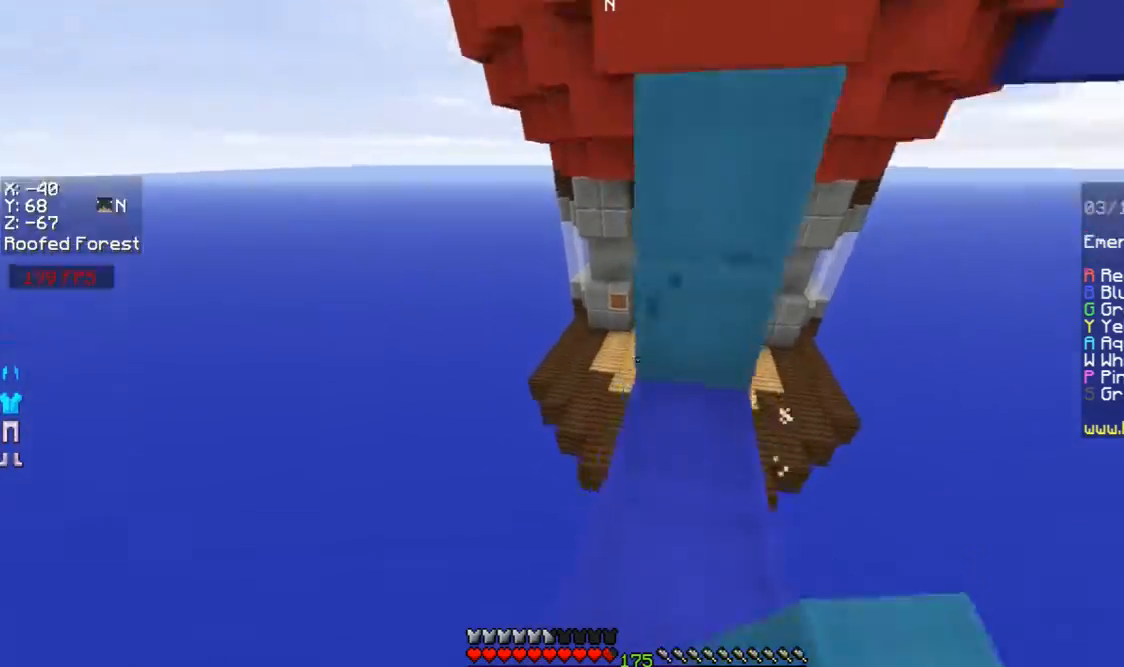
{"keys": ["a", "space", "w"], "mouse": ["right"], "events": [[67, "space", "down"], [200, "a", "up"], [300, "space", "up"], [367, "mouse_right", "down"], [400, "mouse_right", "up"], [433, "a", "down"], [467, "space", "down"], [500, "mouse_right", "down"]]}
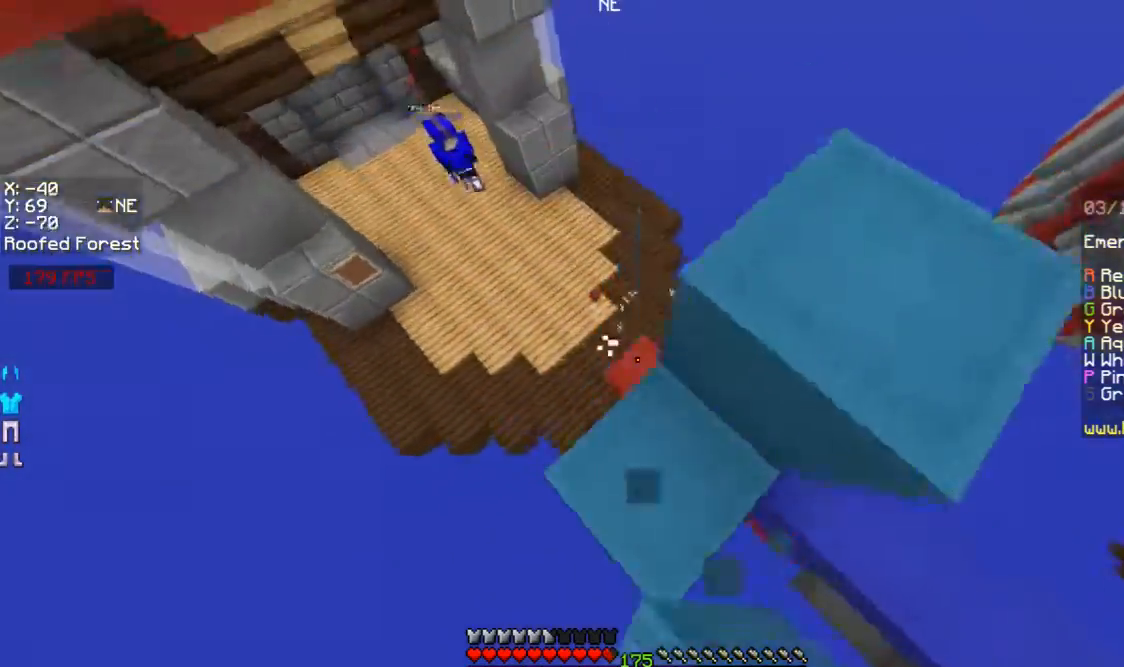
{"keys": ["w"], "mouse": [], "events": [[67, "mouse_right", "up"], [200, "space", "up"], [500, "a", "up"]]}
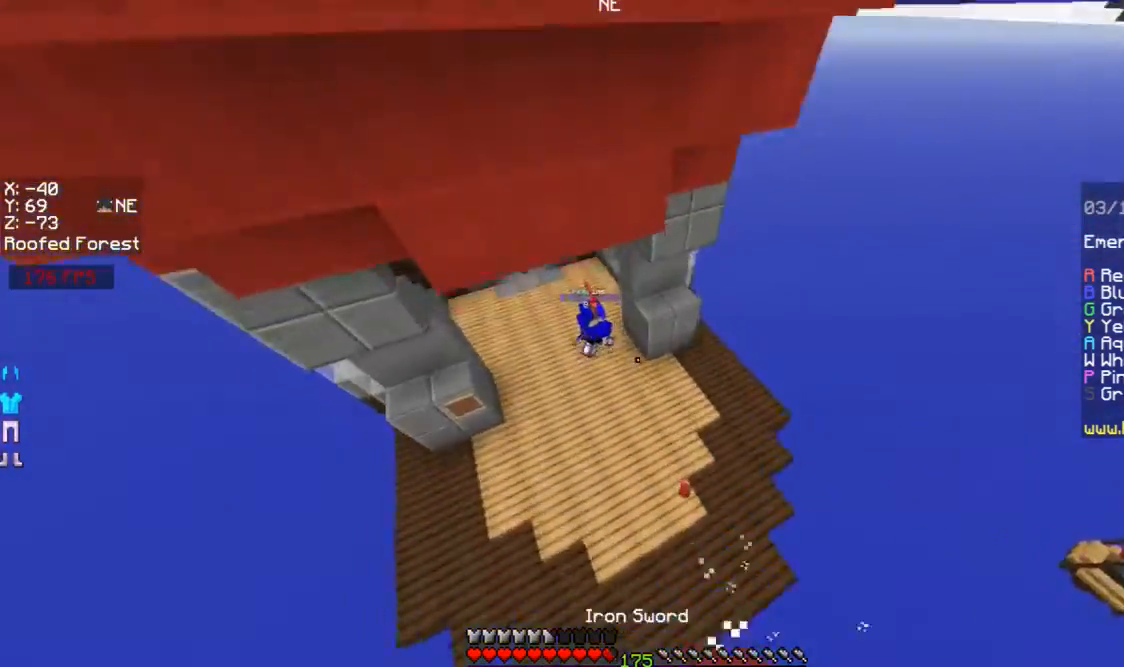
{"keys": ["a", "w"], "mouse": [], "events": [[467, "a", "down"]]}
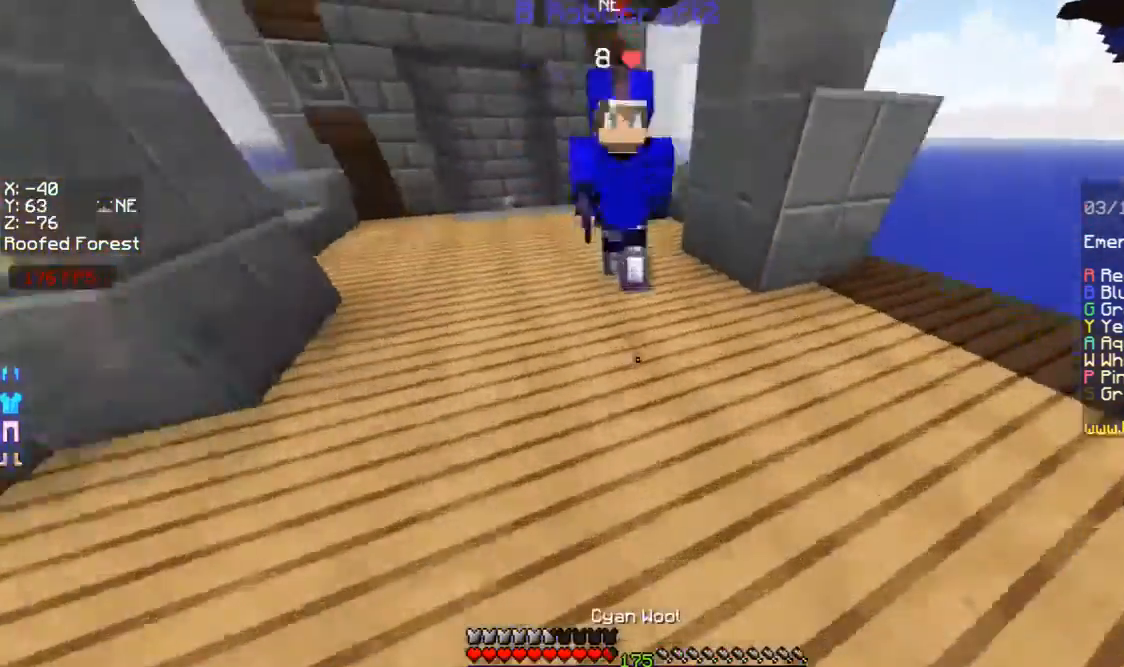
{"keys": ["a", "w"], "mouse": ["left"], "events": [[67, "mouse_right", "down"], [100, "mouse_right", "up"], [167, "mouse_left", "down"], [200, "mouse_left", "up"], [267, "mouse_left", "down"], [300, "mouse_left", "up"], [367, "mouse_left", "down"], [400, "mouse_right", "down"], [433, "mouse_left", "up"], [500, "mouse_left", "down"], [500, "mouse_right", "up"]]}